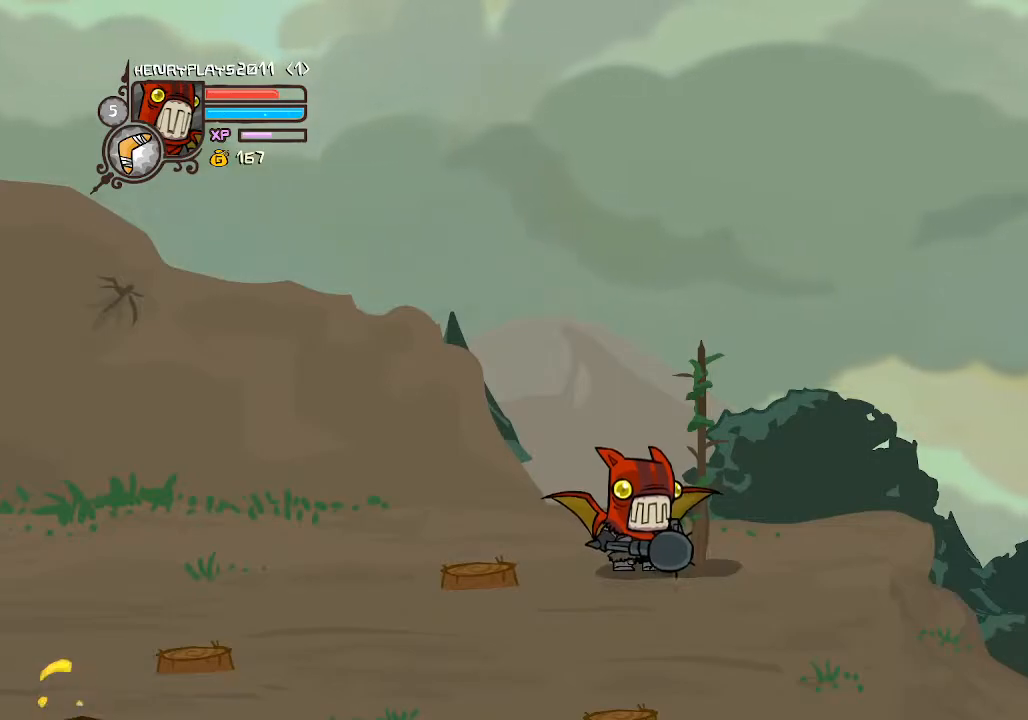
Gameplay with a controller (Xbox layout); each line is a JSON object with the inputs held at the frame after it. "events" lists button and stick changes between this image and that frame as [ms after this image, input, new state], when the widget could be followed in between. Not read: L3 R3 right_stick.
{"buttons": [], "left_stick": "right", "events": [[500, "left_stick", "right"]]}
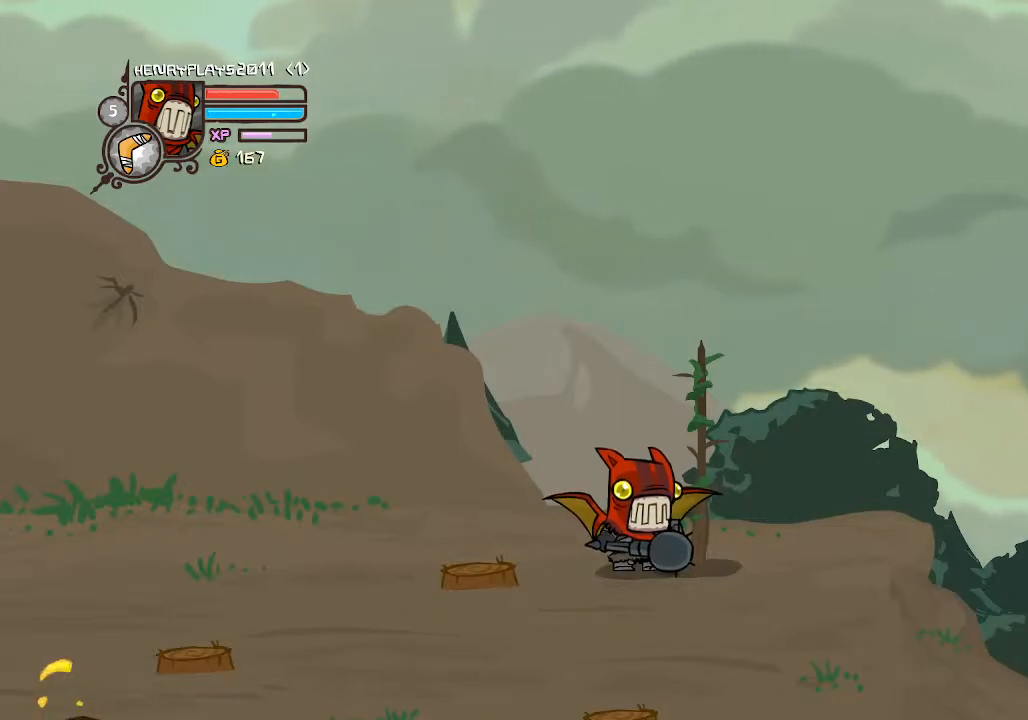
{"buttons": [], "left_stick": "down-right", "events": [[433, "left_stick", "down-right"]]}
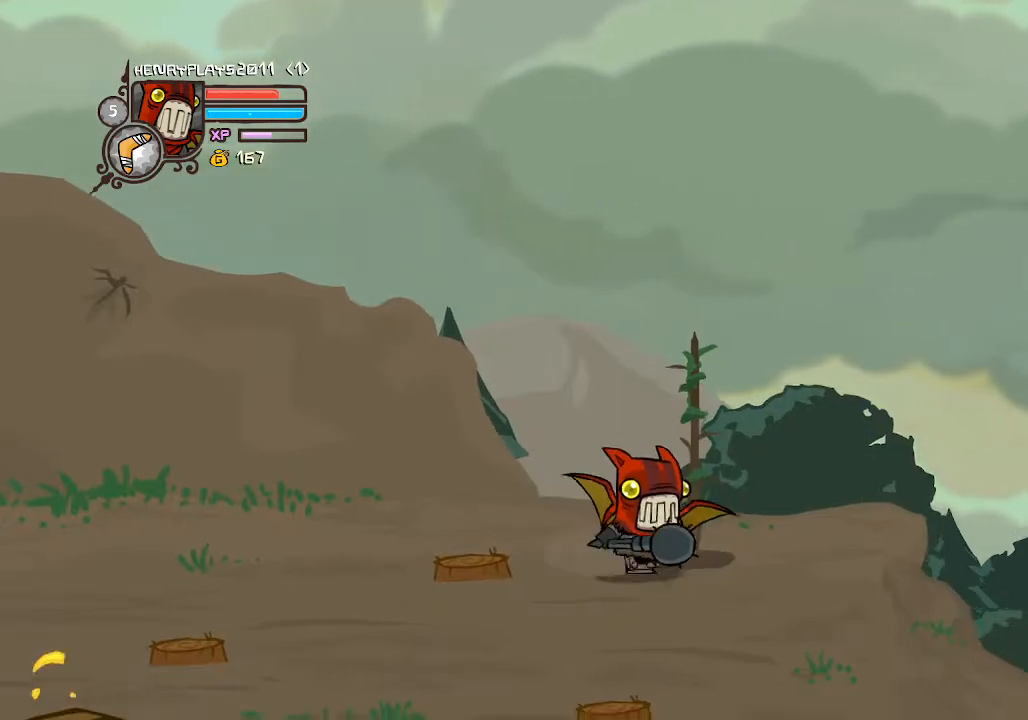
{"buttons": [], "left_stick": "right", "events": [[283, "left_stick", "right"]]}
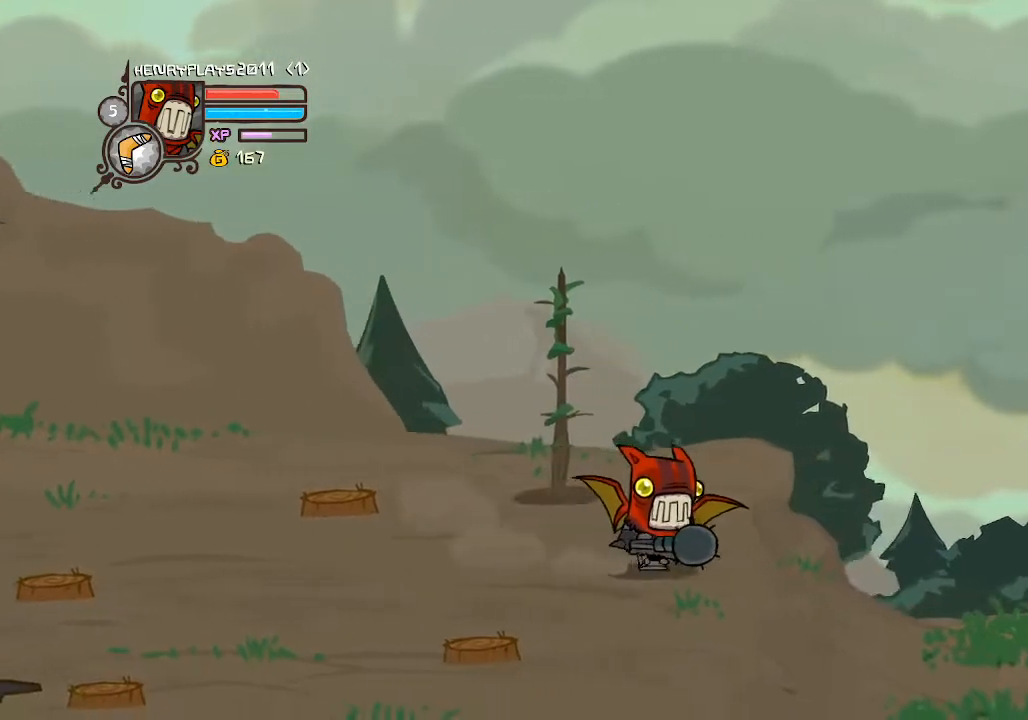
{"buttons": [], "left_stick": "right", "events": []}
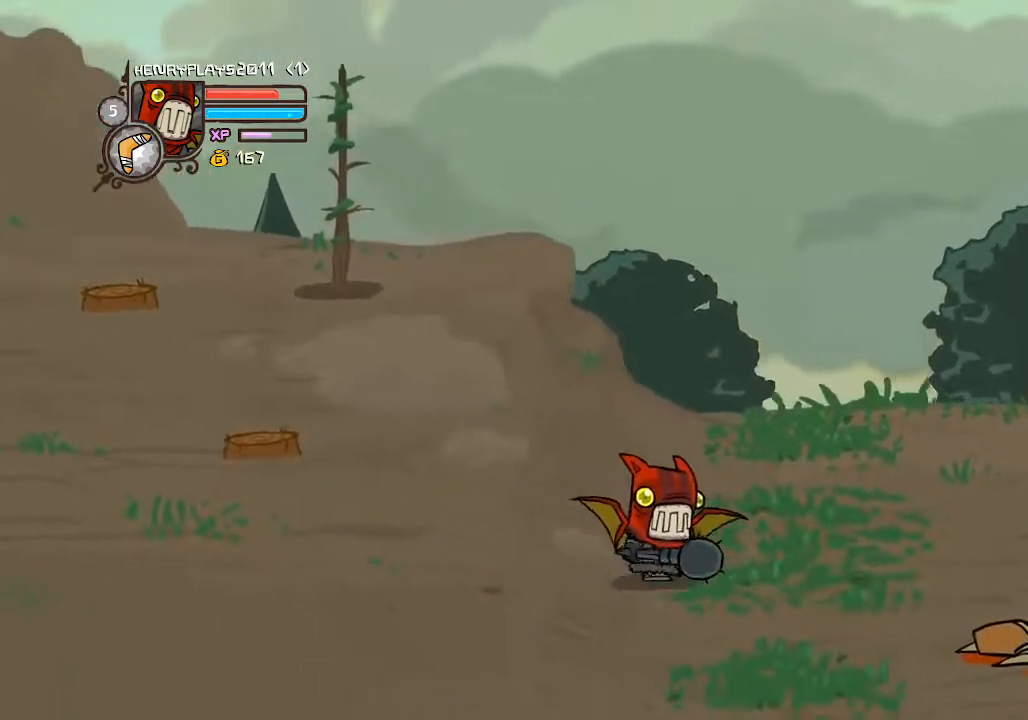
{"buttons": [], "left_stick": "right", "events": []}
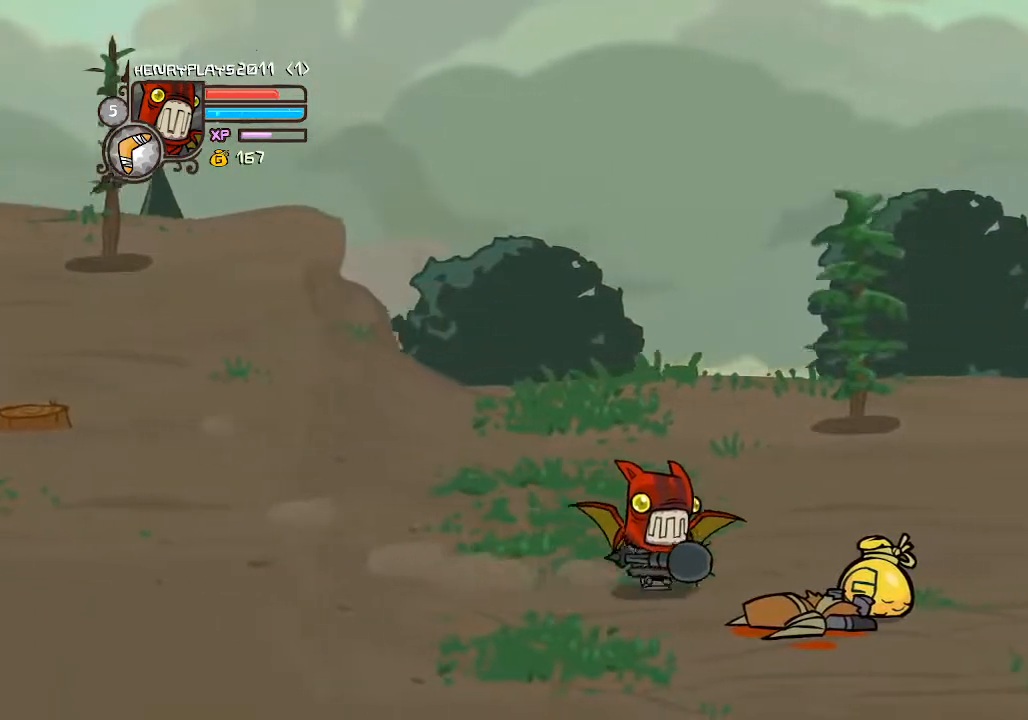
{"buttons": [], "left_stick": "right", "events": []}
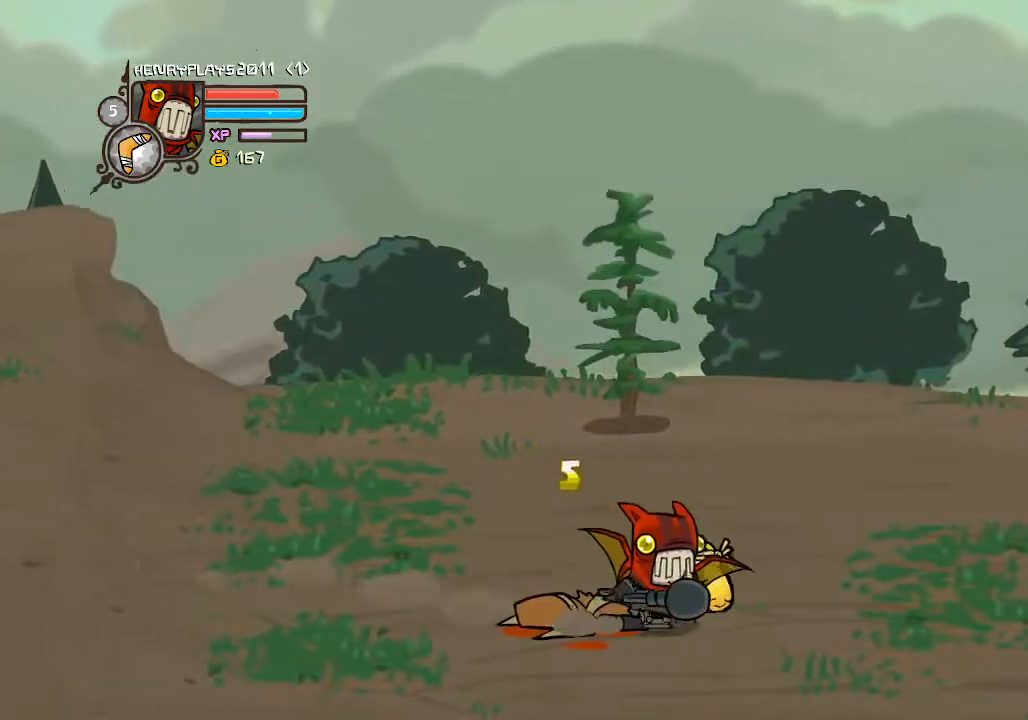
{"buttons": [], "left_stick": "right", "events": []}
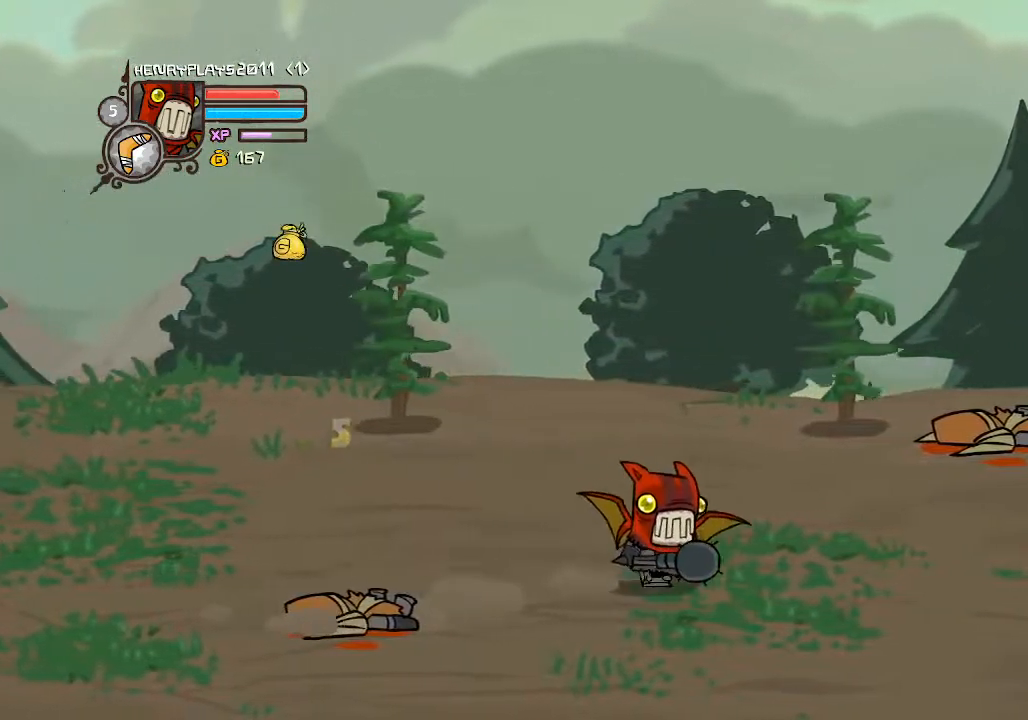
{"buttons": [], "left_stick": "right", "events": []}
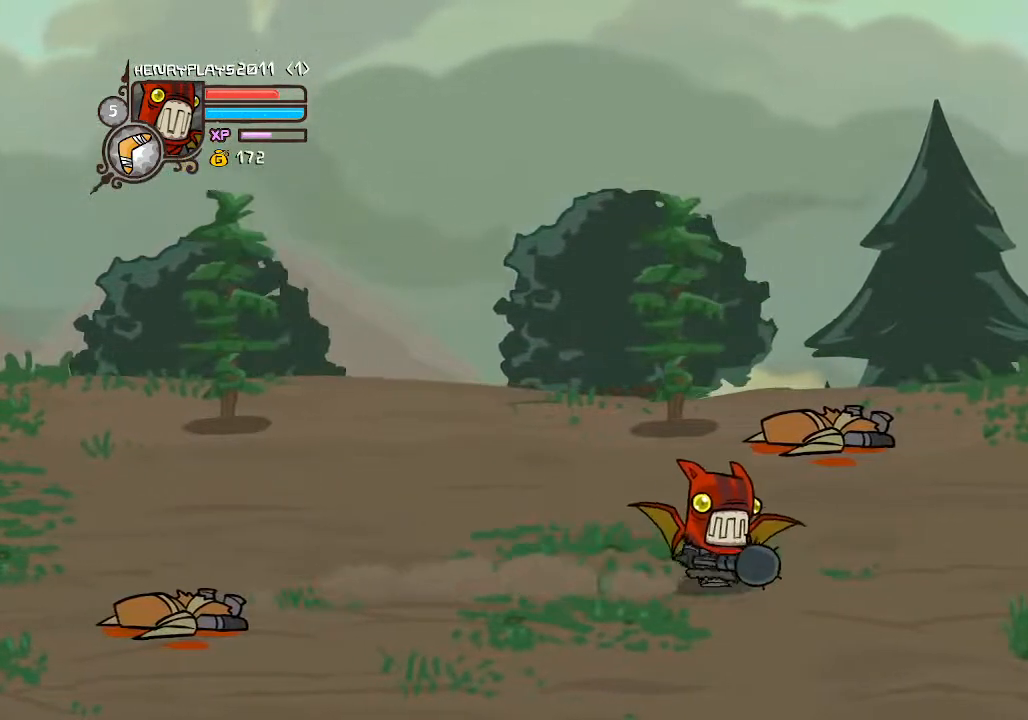
{"buttons": ["A"], "left_stick": "up-right", "events": [[450, "A", "down"], [483, "left_stick", "up-right"]]}
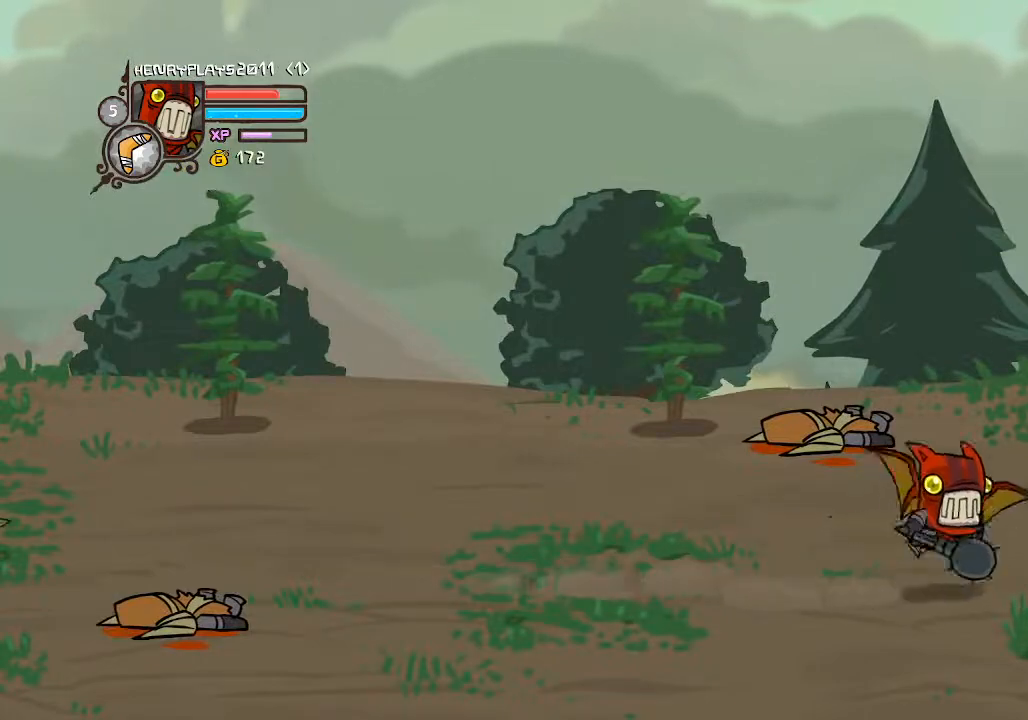
{"buttons": ["X"], "left_stick": "down-right", "events": [[83, "A", "up"], [250, "X", "down"], [283, "left_stick", "down-right"], [350, "X", "up"], [417, "X", "down"]]}
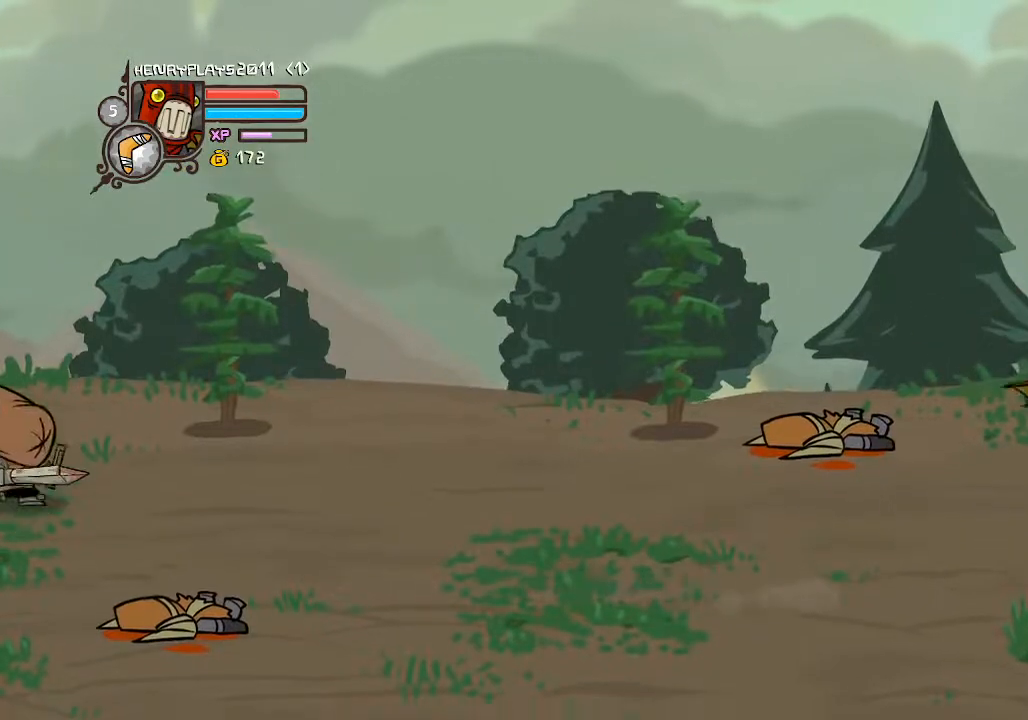
{"buttons": [], "left_stick": "down-left", "events": [[33, "X", "up"], [250, "left_stick", "down-left"]]}
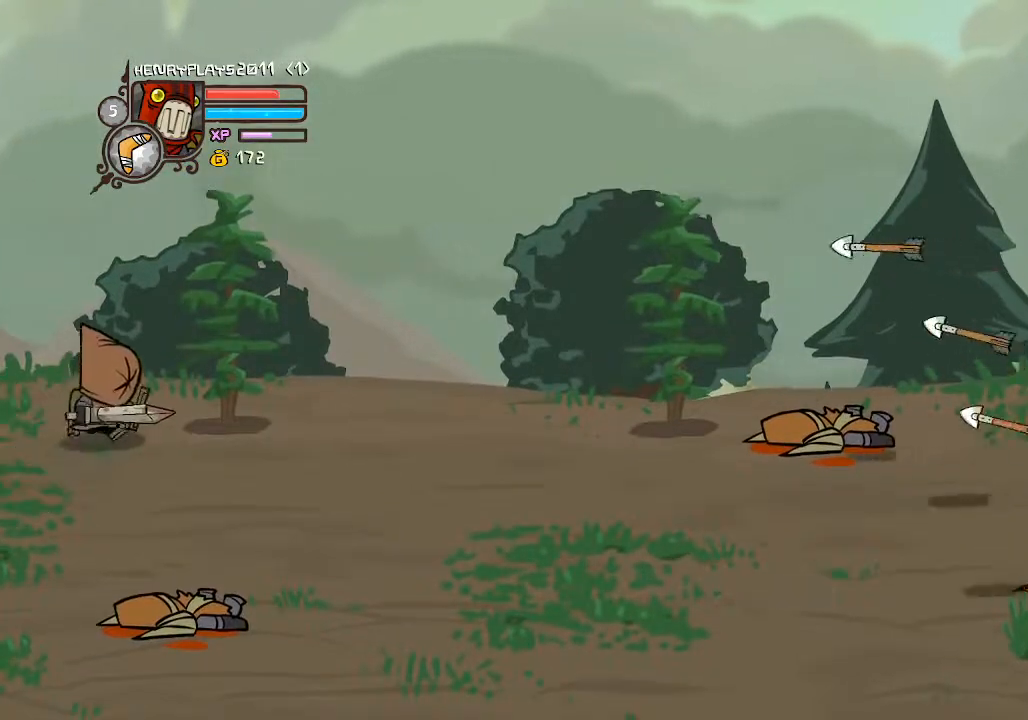
{"buttons": [], "left_stick": "left", "events": [[83, "left_stick", "left"]]}
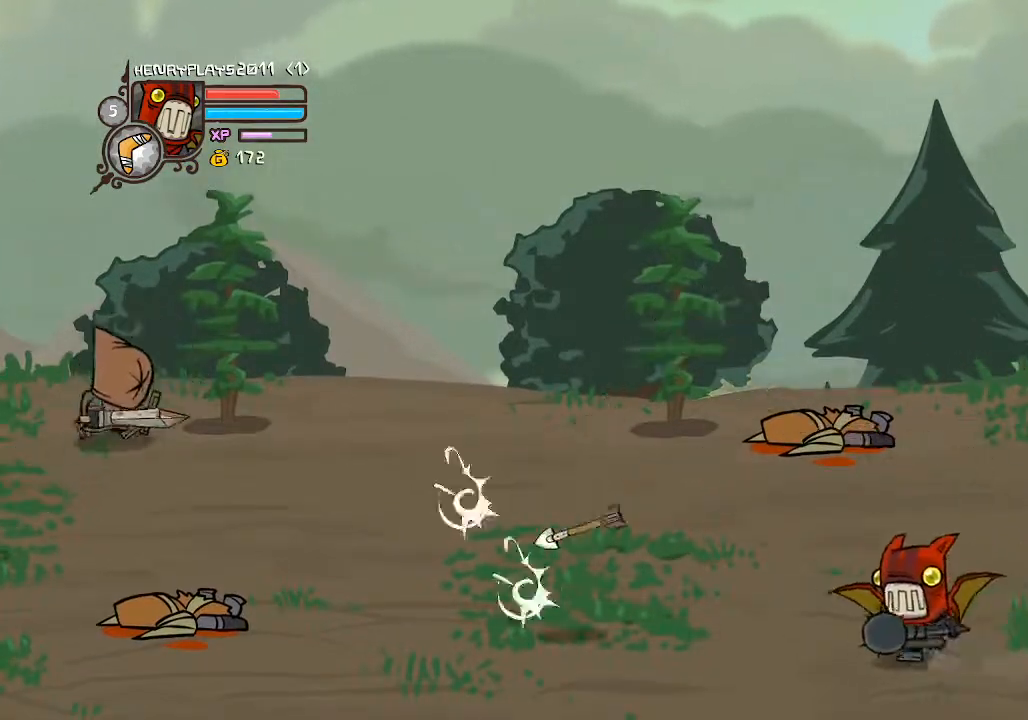
{"buttons": [], "left_stick": "left", "events": [[17, "left_stick", "up-left"], [250, "left_stick", "up"], [400, "left_stick", "up-left"], [500, "left_stick", "left"]]}
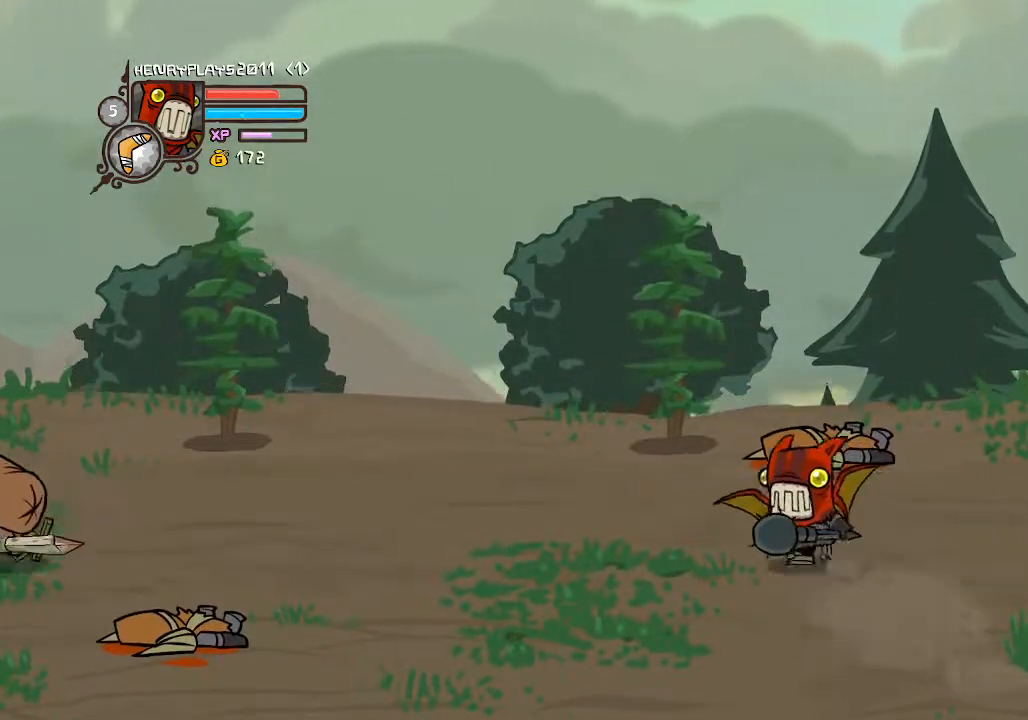
{"buttons": [], "left_stick": "down-right", "events": [[300, "left_stick", "down-left"], [450, "left_stick", "down-right"]]}
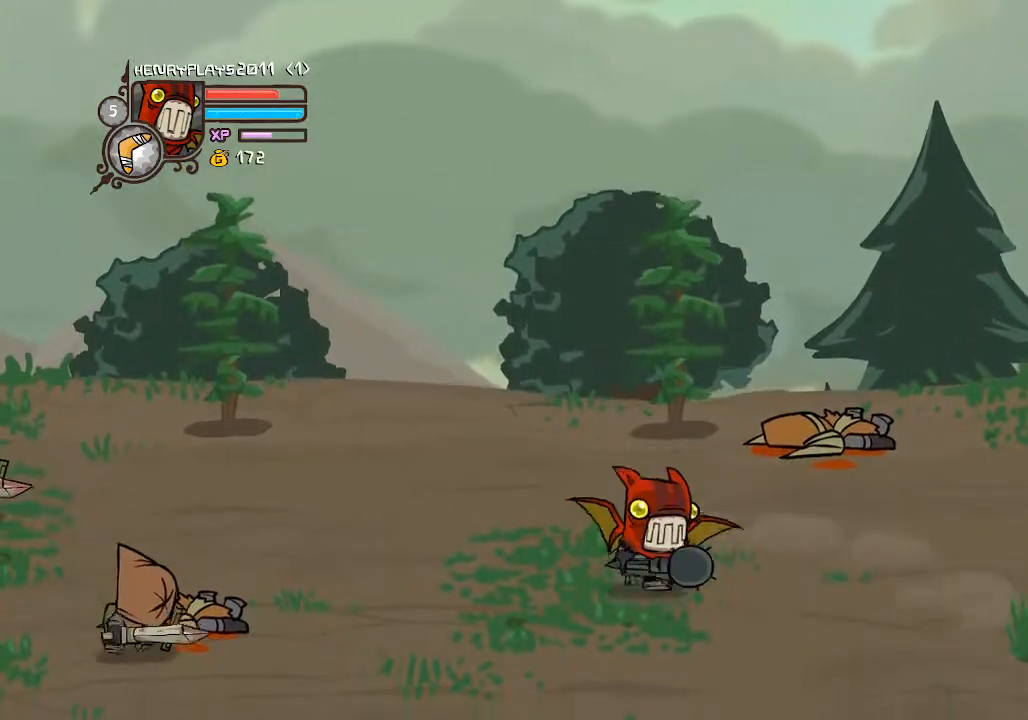
{"buttons": [], "left_stick": "right", "events": [[67, "left_stick", "right"], [233, "A", "down"], [367, "A", "up"]]}
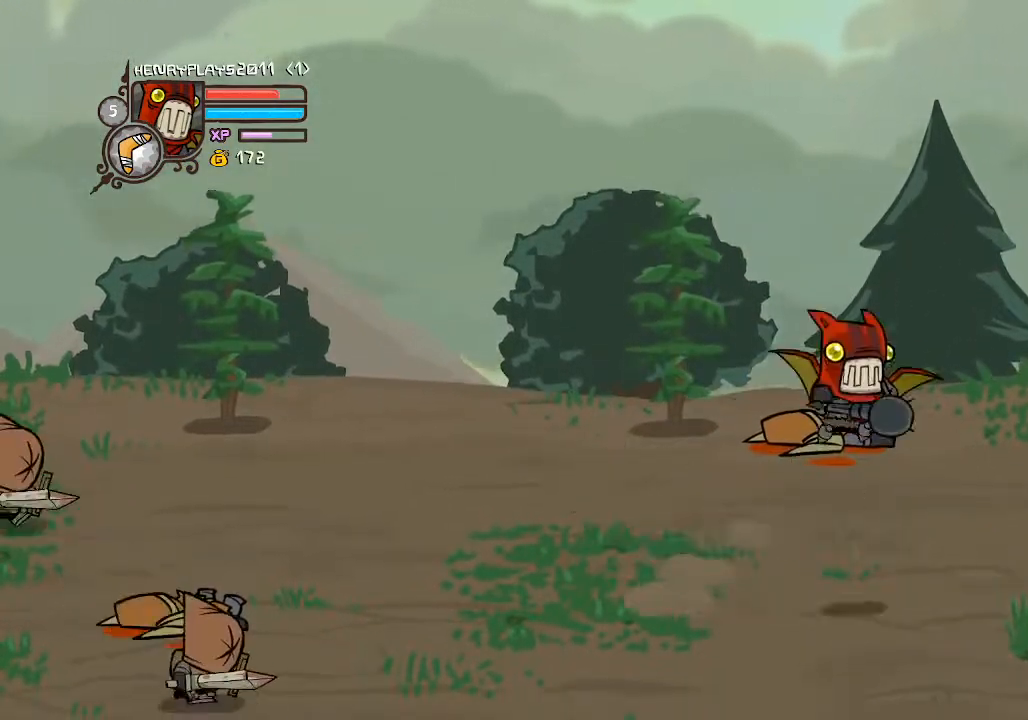
{"buttons": ["X"], "left_stick": "right", "events": [[217, "X", "down"], [333, "X", "up"], [383, "X", "down"]]}
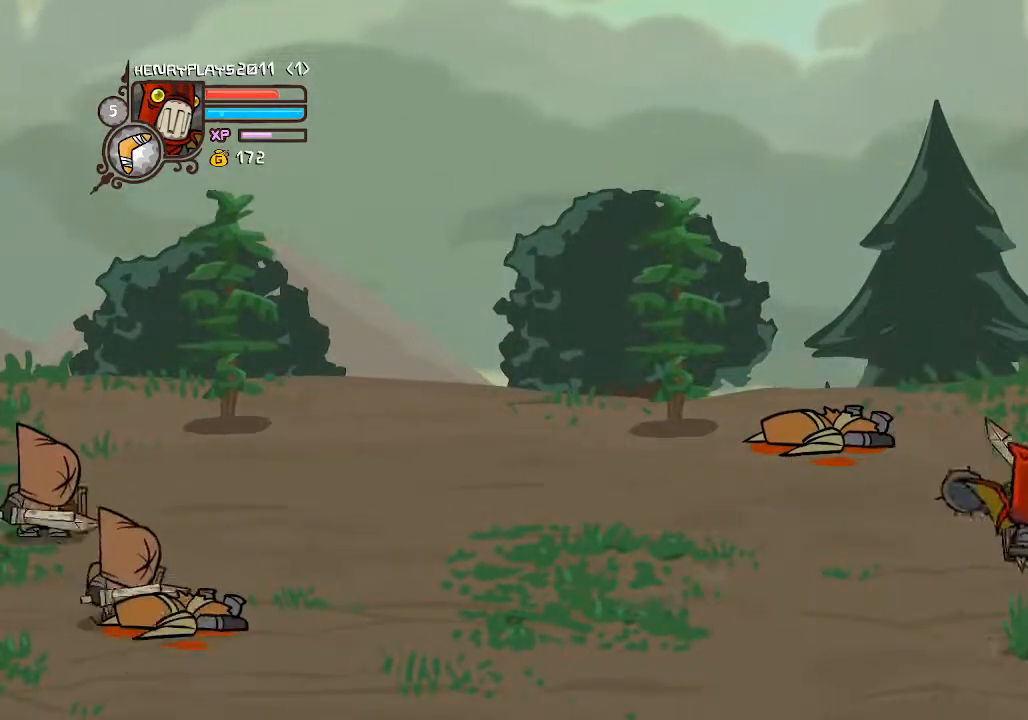
{"buttons": ["Y"], "left_stick": "right", "events": [[17, "X", "up"], [150, "Y", "down"], [250, "Y", "up"], [317, "Y", "down"], [417, "Y", "up"], [450, "Y", "down"]]}
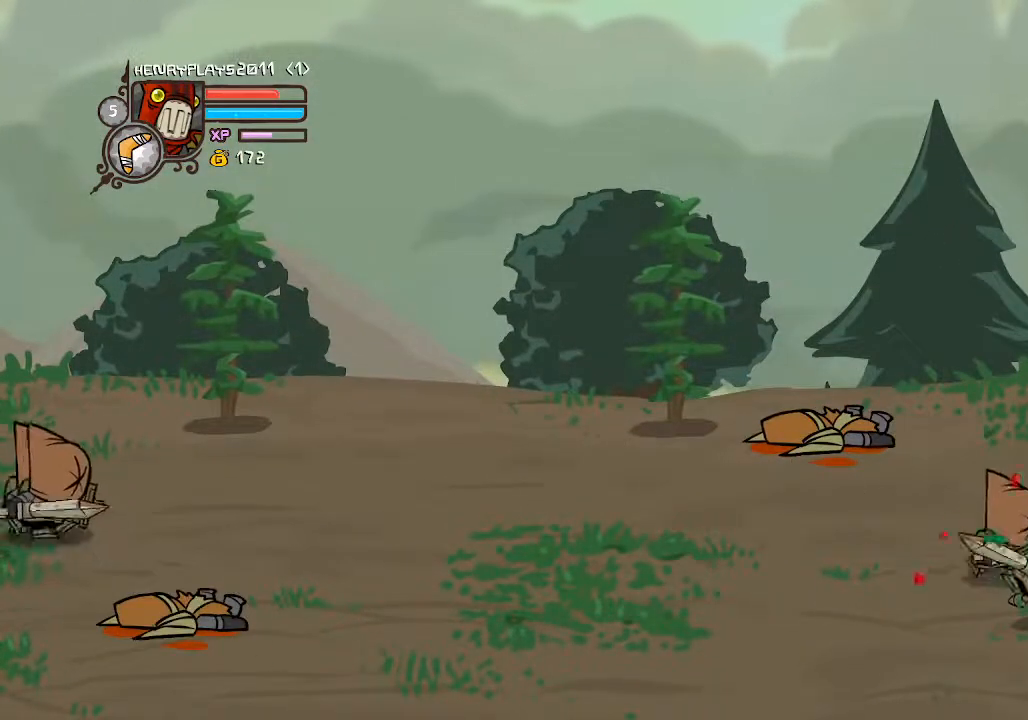
{"buttons": [], "left_stick": "up", "events": [[67, "left_stick", "center"], [100, "Y", "up"], [183, "left_stick", "up-left"], [417, "left_stick", "up"]]}
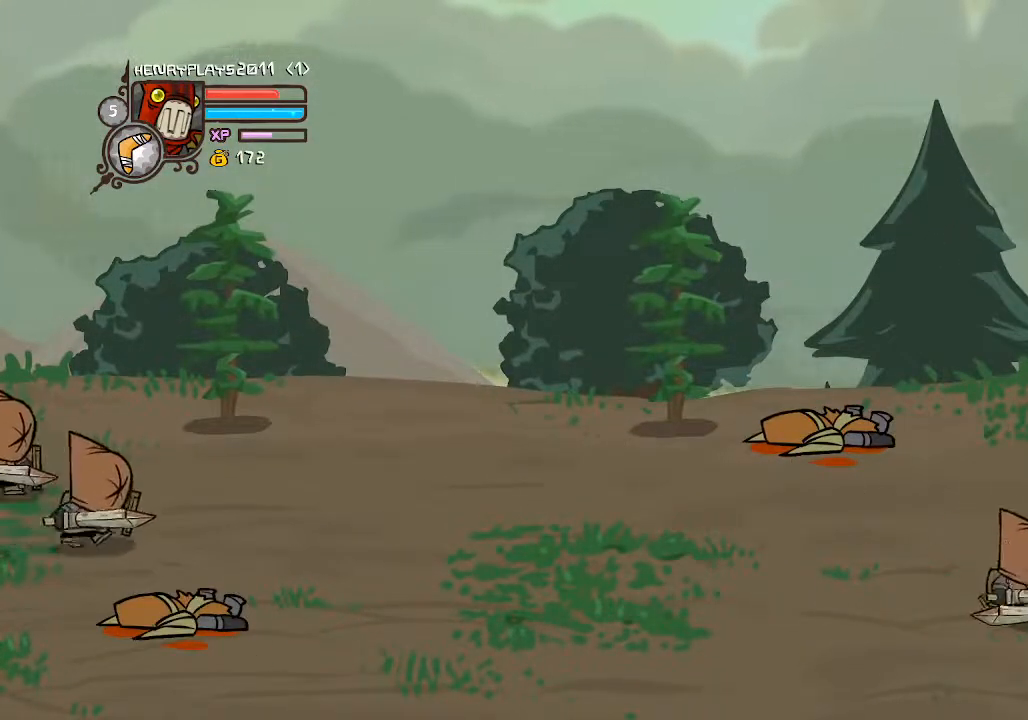
{"buttons": [], "left_stick": "left", "events": [[33, "left_stick", "up-right"], [133, "A", "down"], [183, "left_stick", "up-left"], [250, "left_stick", "left"], [267, "A", "up"]]}
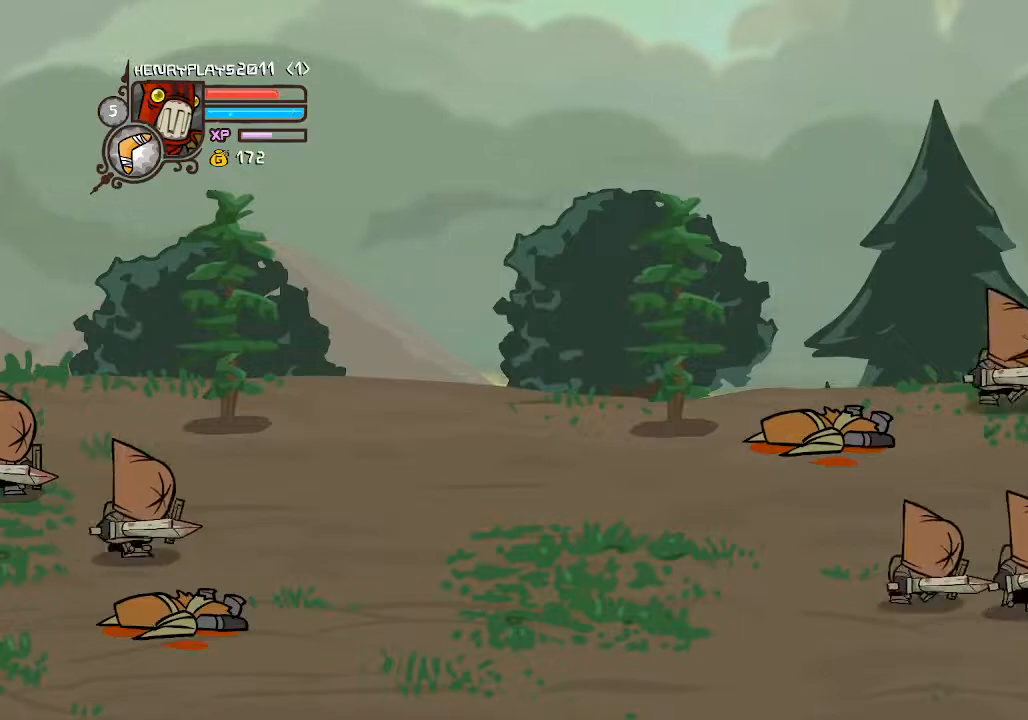
{"buttons": ["Y"], "left_stick": "left", "events": [[67, "X", "down"], [167, "X", "up"], [233, "X", "down"], [350, "X", "up"], [467, "Y", "down"]]}
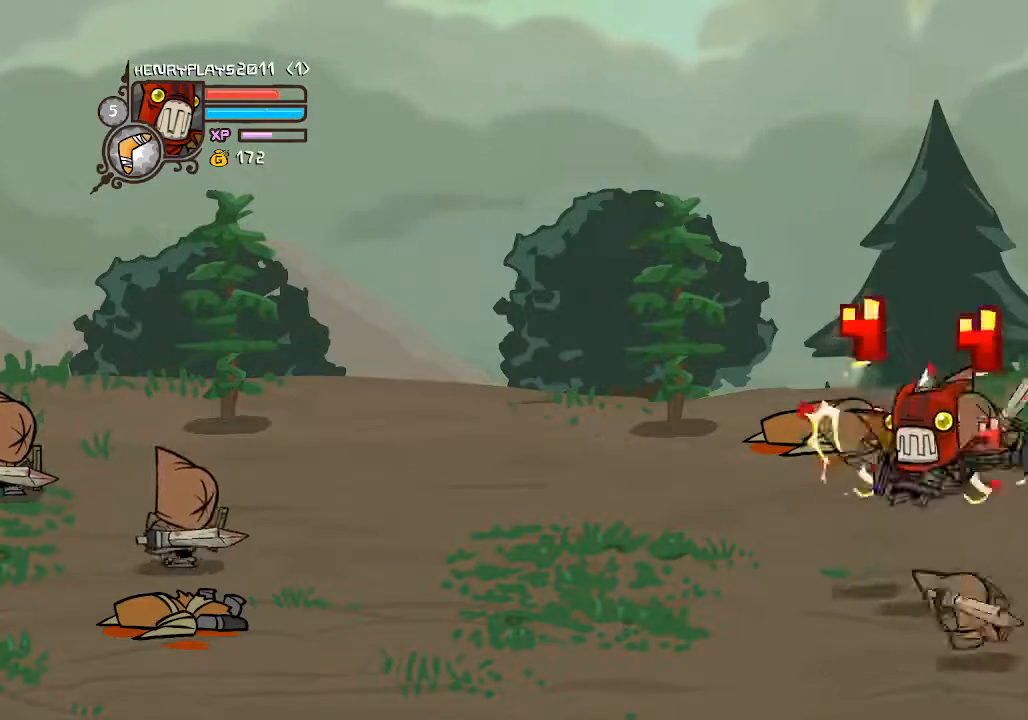
{"buttons": [], "left_stick": "left", "events": [[83, "Y", "up"], [150, "Y", "down"], [250, "Y", "up"], [283, "Y", "down"], [400, "Y", "up"]]}
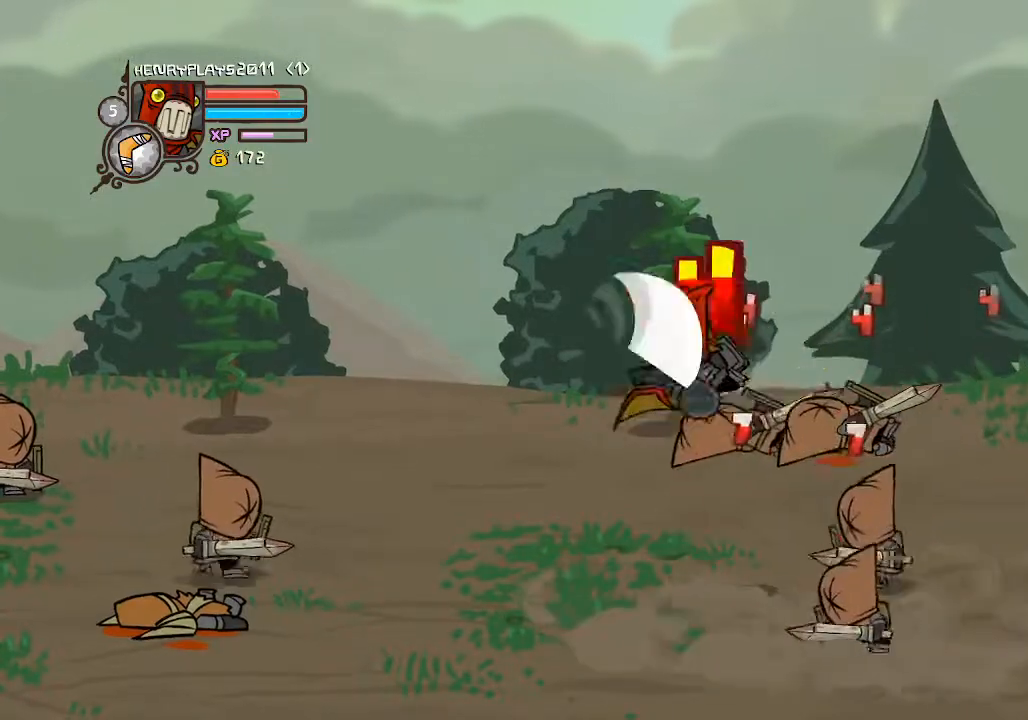
{"buttons": [], "left_stick": "left", "events": [[17, "X", "down"], [117, "X", "up"], [200, "X", "down"], [300, "X", "up"], [417, "Y", "down"], [500, "Y", "up"]]}
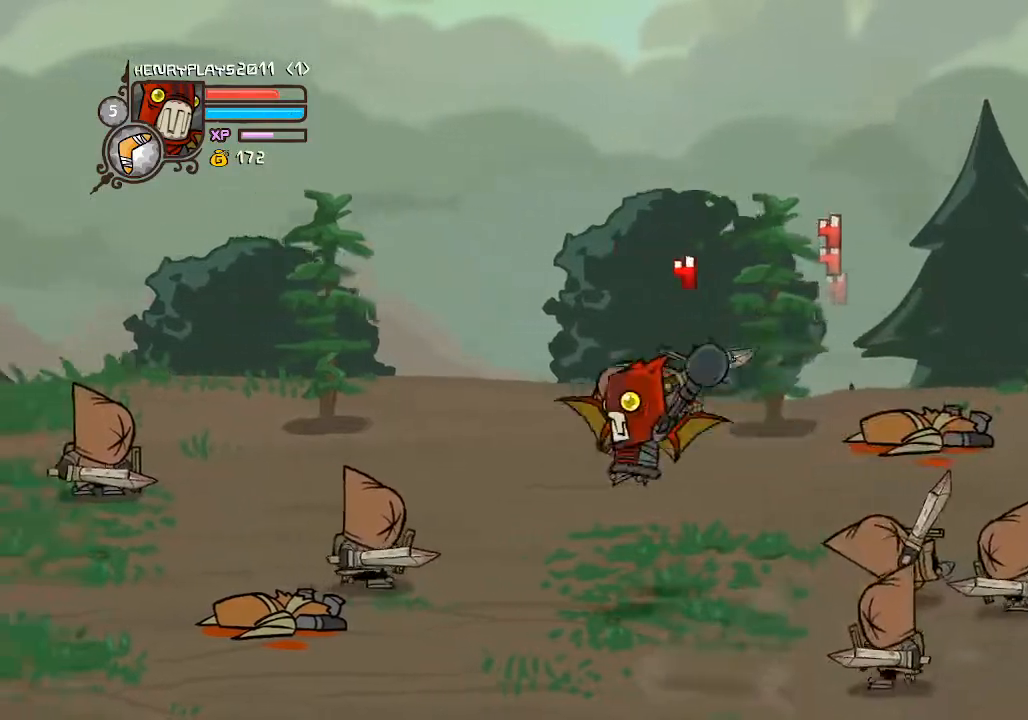
{"buttons": ["X"], "left_stick": "left", "events": [[100, "Y", "down"], [183, "Y", "up"], [233, "Y", "down"], [333, "Y", "up"], [467, "X", "down"]]}
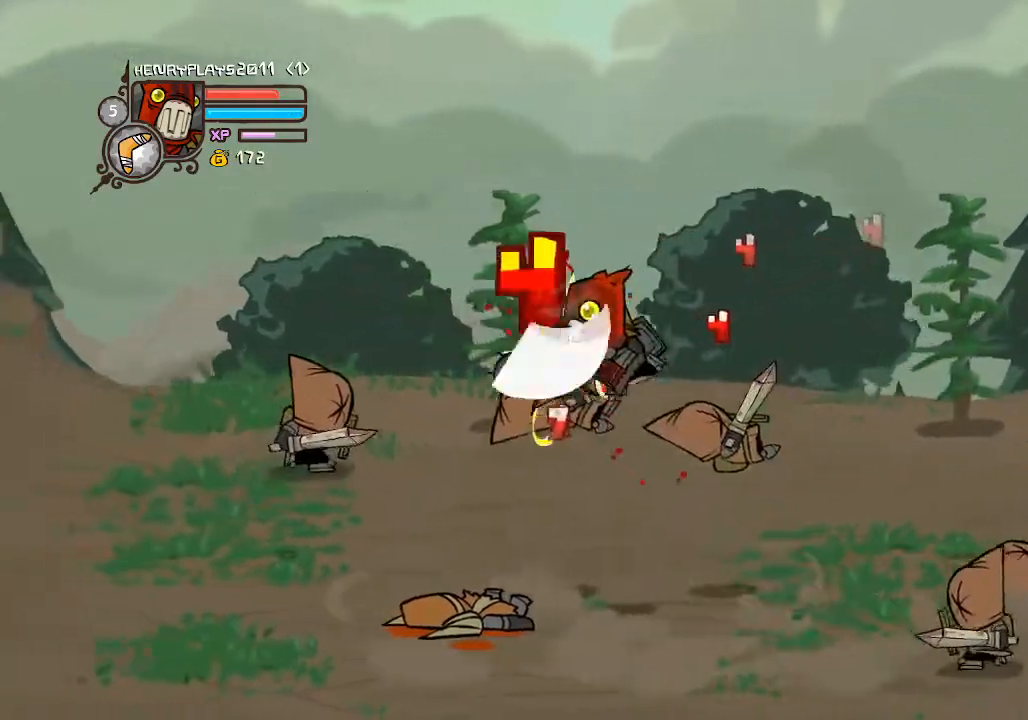
{"buttons": [], "left_stick": "left", "events": [[50, "X", "up"], [167, "X", "down"], [267, "X", "up"], [367, "Y", "down"], [450, "Y", "up"]]}
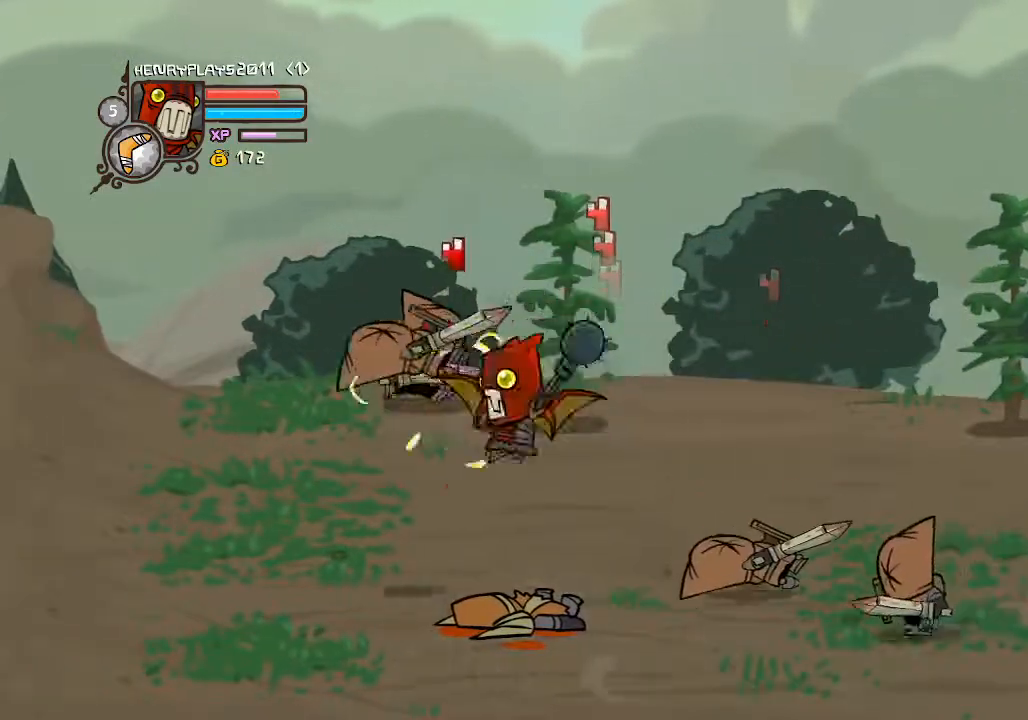
{"buttons": ["X"], "left_stick": "left", "events": [[50, "Y", "down"], [133, "Y", "up"], [200, "Y", "down"], [300, "Y", "up"], [417, "X", "down"]]}
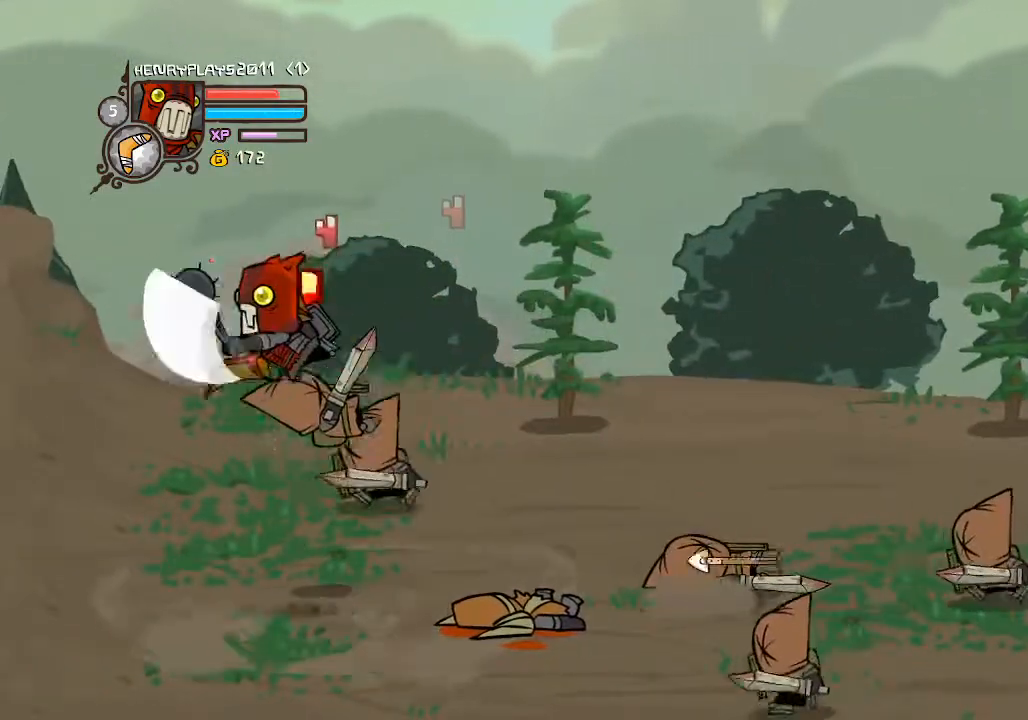
{"buttons": [], "left_stick": "right", "events": [[33, "X", "up"], [150, "X", "down"], [233, "left_stick", "right"], [250, "X", "up"], [350, "Y", "down"], [433, "Y", "up"]]}
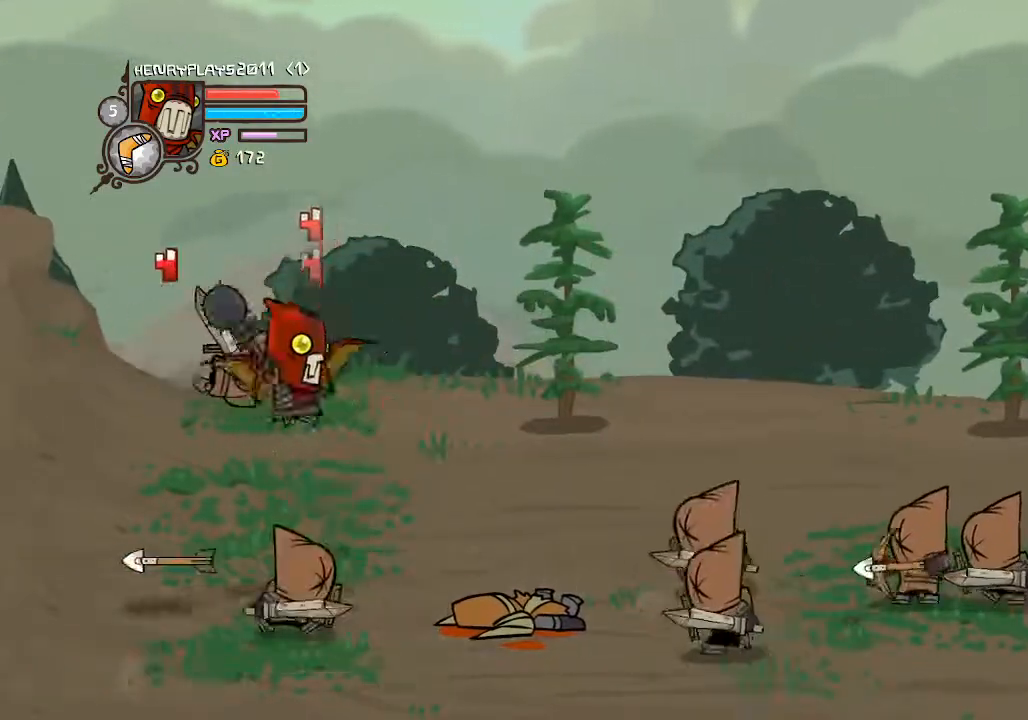
{"buttons": [], "left_stick": "right", "events": [[17, "Y", "down"], [100, "Y", "up"], [167, "Y", "down"], [267, "Y", "up"], [350, "X", "down"], [450, "X", "up"]]}
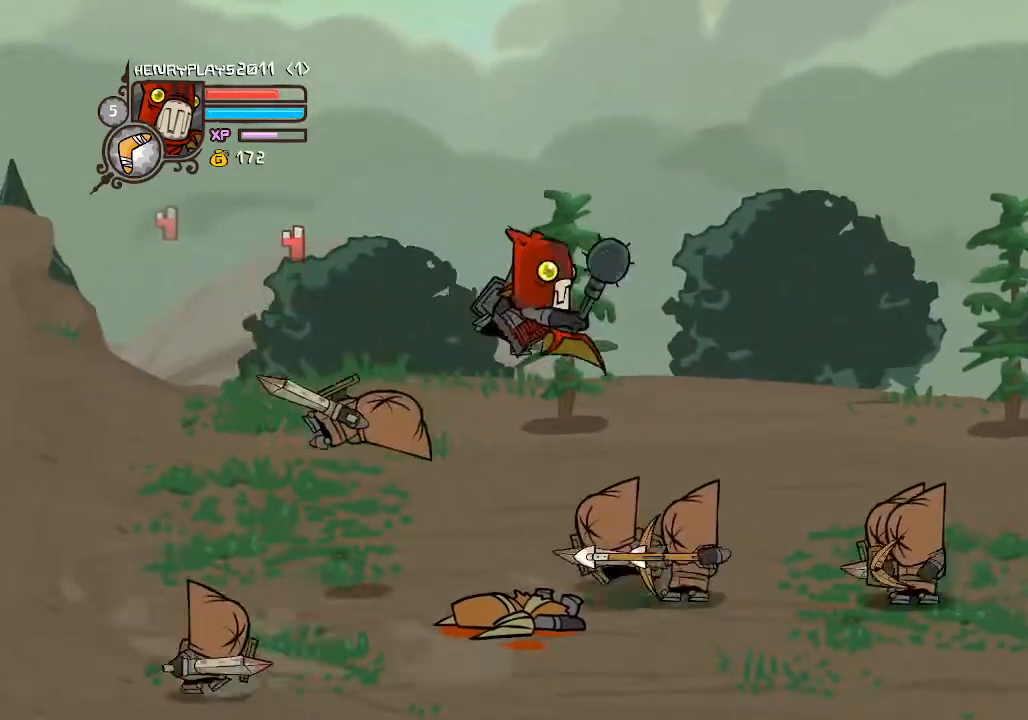
{"buttons": [], "left_stick": "down-left", "events": [[67, "Y", "down"], [167, "Y", "up"], [400, "left_stick", "down-left"]]}
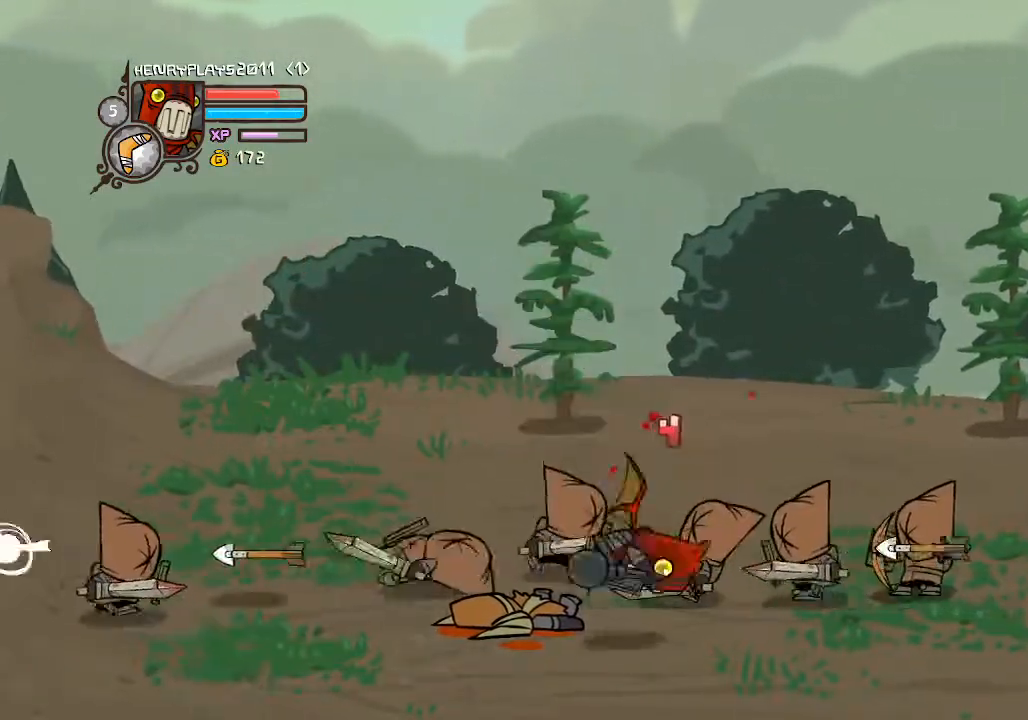
{"buttons": ["A"], "left_stick": "up-right", "events": [[83, "left_stick", "left"], [267, "left_stick", "up"], [417, "A", "down"], [433, "left_stick", "up-right"]]}
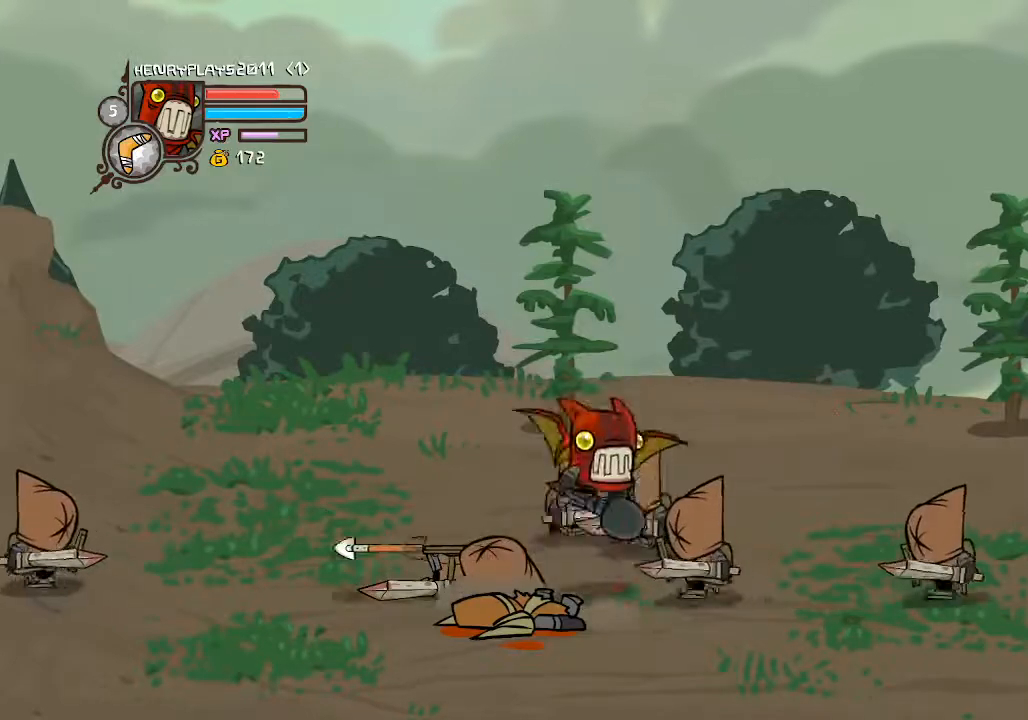
{"buttons": ["X"], "left_stick": "right", "events": [[17, "left_stick", "right"], [67, "A", "up"], [267, "X", "down"], [300, "left_stick", "up-right"], [433, "X", "up"], [433, "left_stick", "right"], [500, "X", "down"]]}
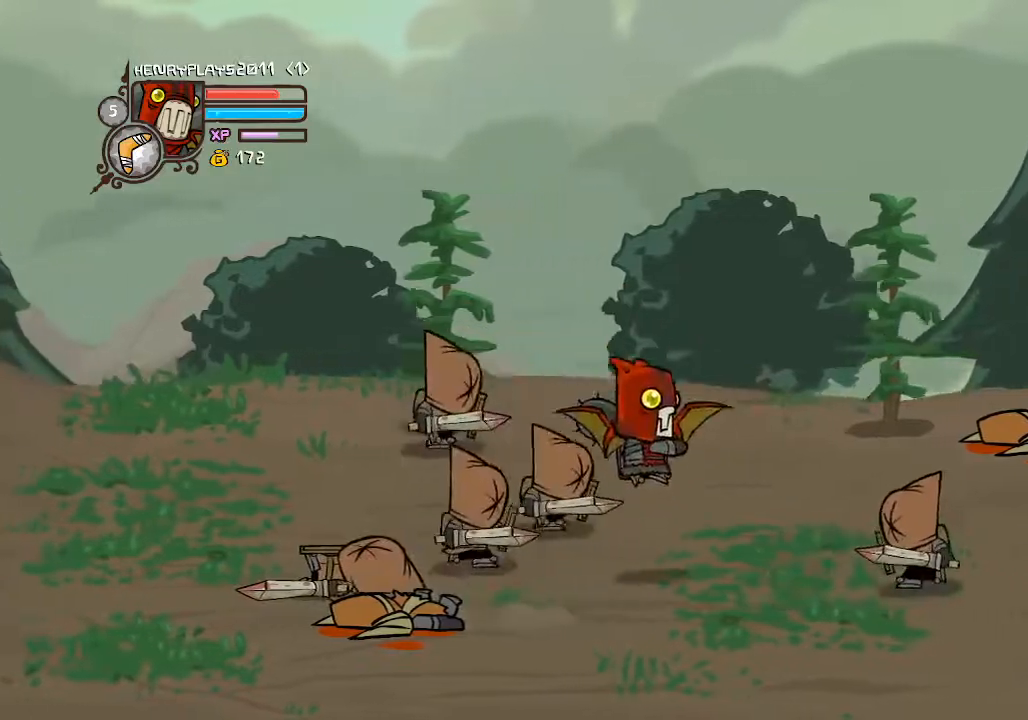
{"buttons": [], "left_stick": "up-right", "events": [[117, "X", "up"], [350, "left_stick", "up-right"]]}